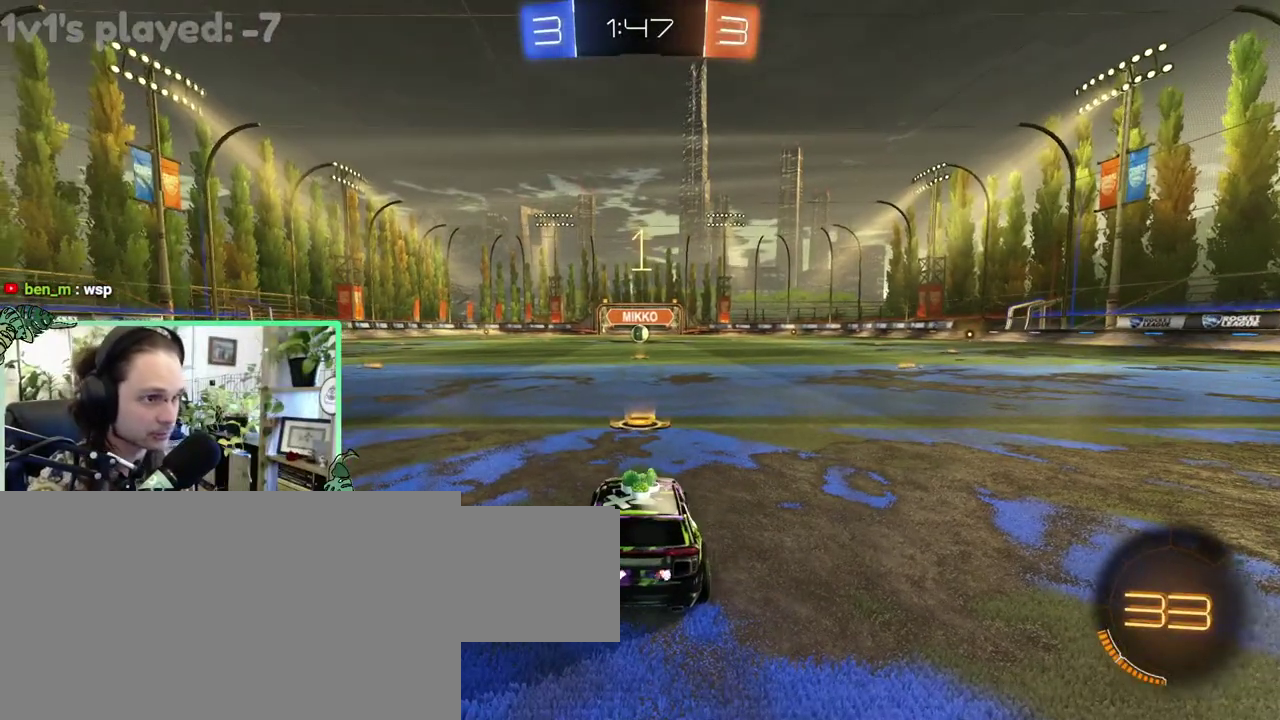
Gameplay with a controller (Xbox layout); each line is a JSON object with the inputs held at the frame after it. "events" lists button and stick changes between this image and that frame as [ms after this image, input, new state], when the widget could be followed in between. This overlay highlights the sticks when they move; stick clicks (L3 R3) are not distinguishable. This document gives stick clicks only as held states, not as events. Not read: L2 R2.
{"buttons": ["B"], "left_stick": "center", "right_stick": "center", "events": [[417, "B", "down"]]}
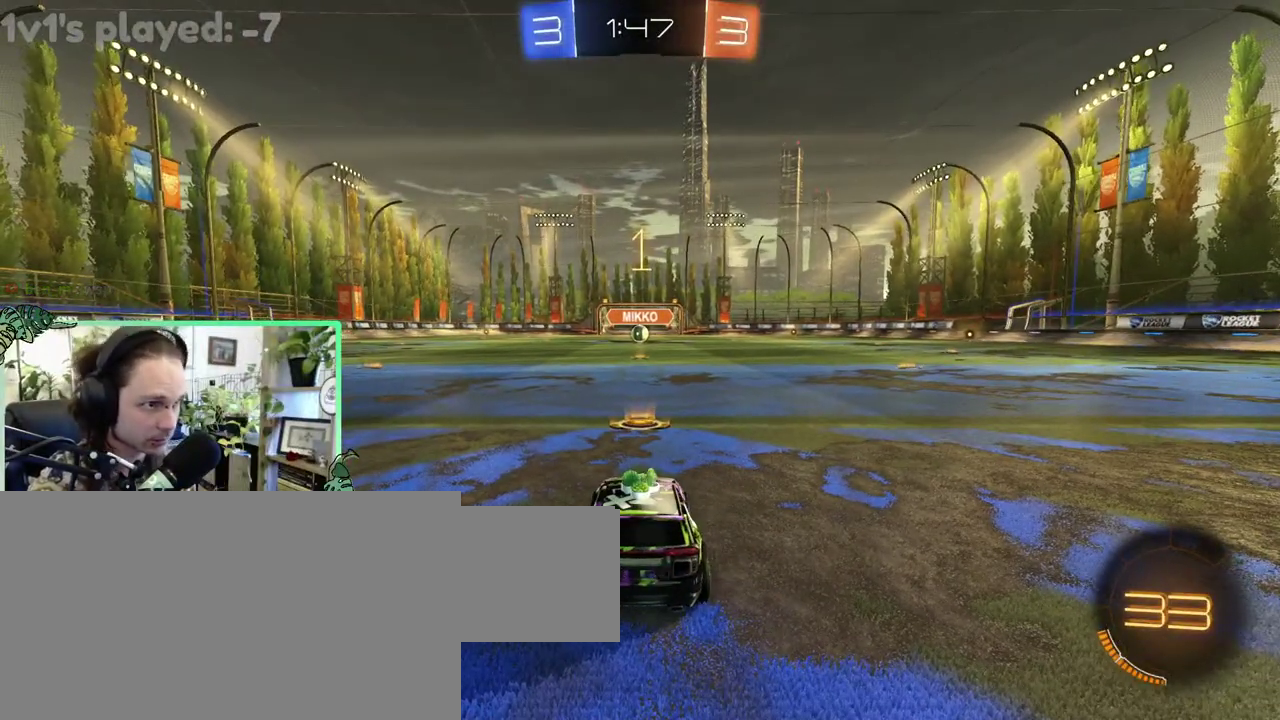
{"buttons": ["B"], "left_stick": "center", "right_stick": "center", "events": []}
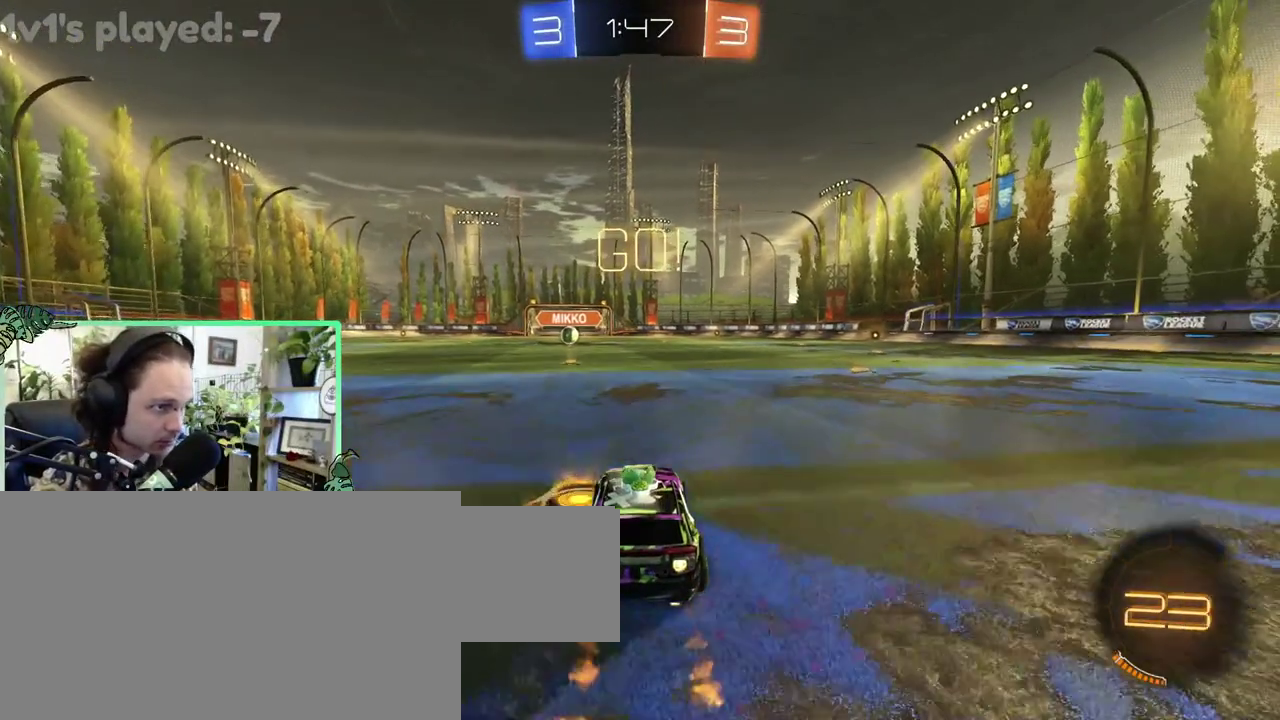
{"buttons": ["B", "L1"], "left_stick": "down-left", "right_stick": "center"}
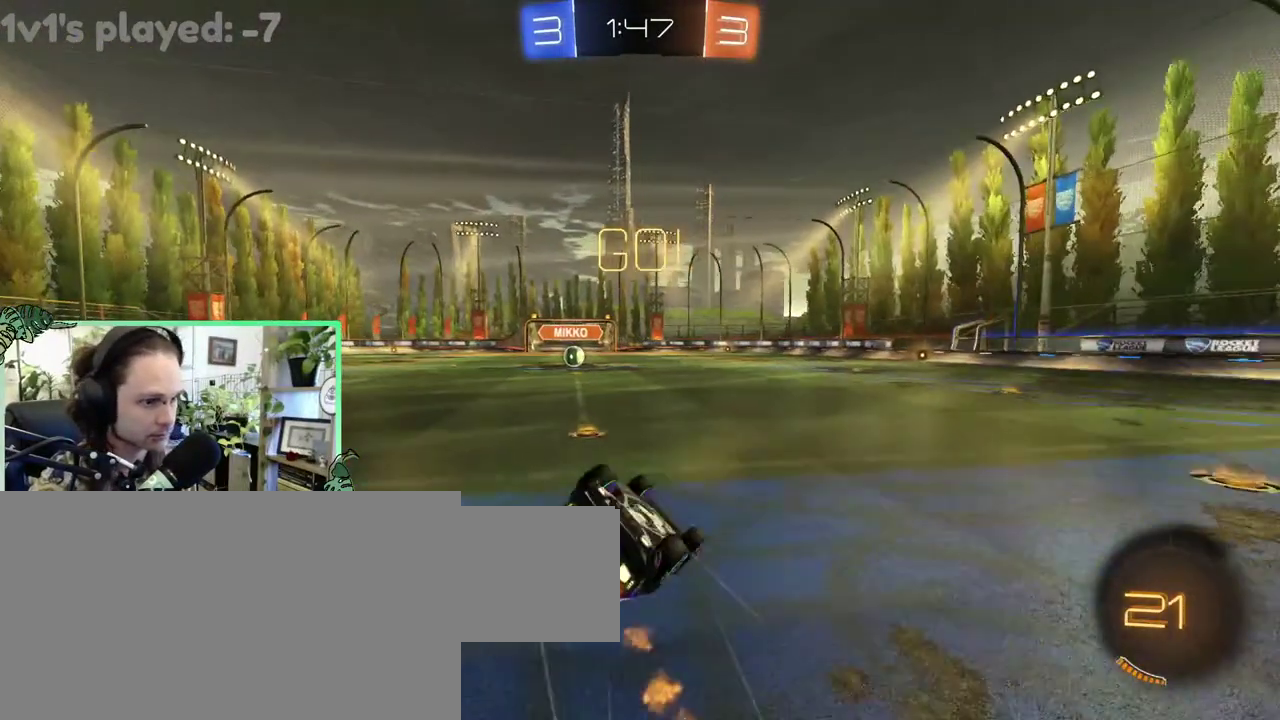
{"buttons": ["B"], "left_stick": "center", "right_stick": "center"}
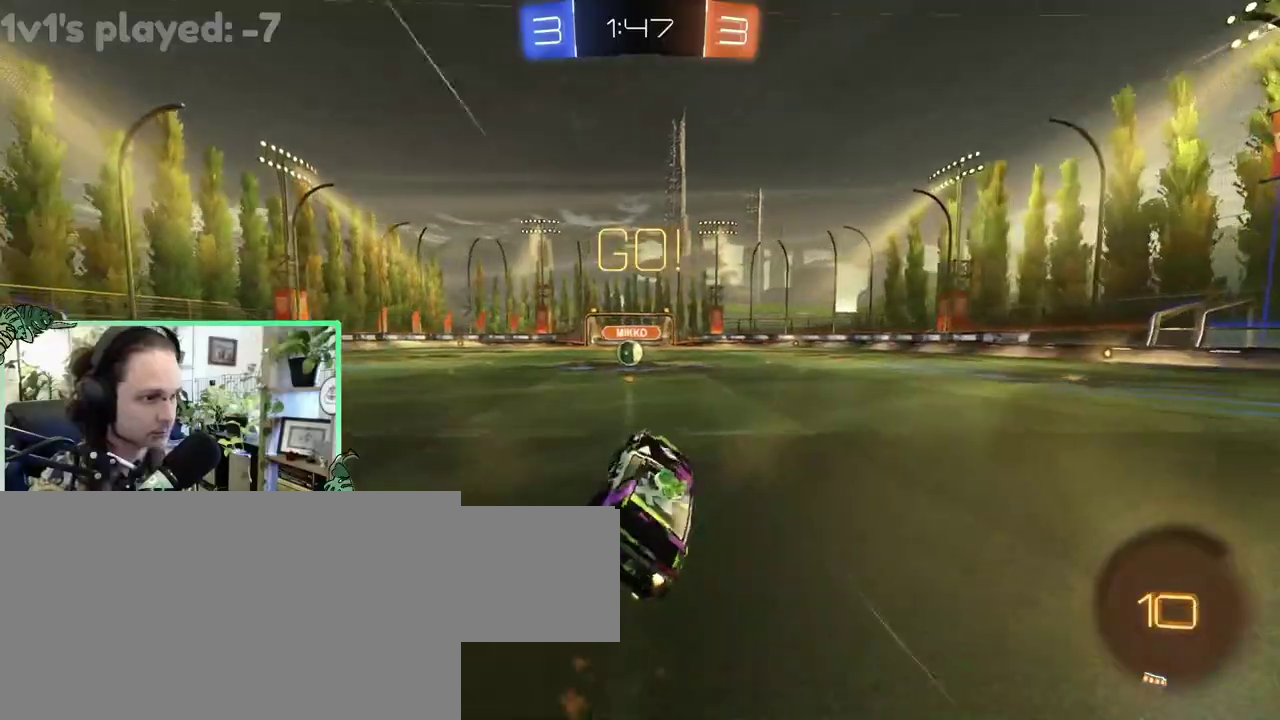
{"buttons": [], "left_stick": "center", "right_stick": "center", "events": [[50, "B", "up"]]}
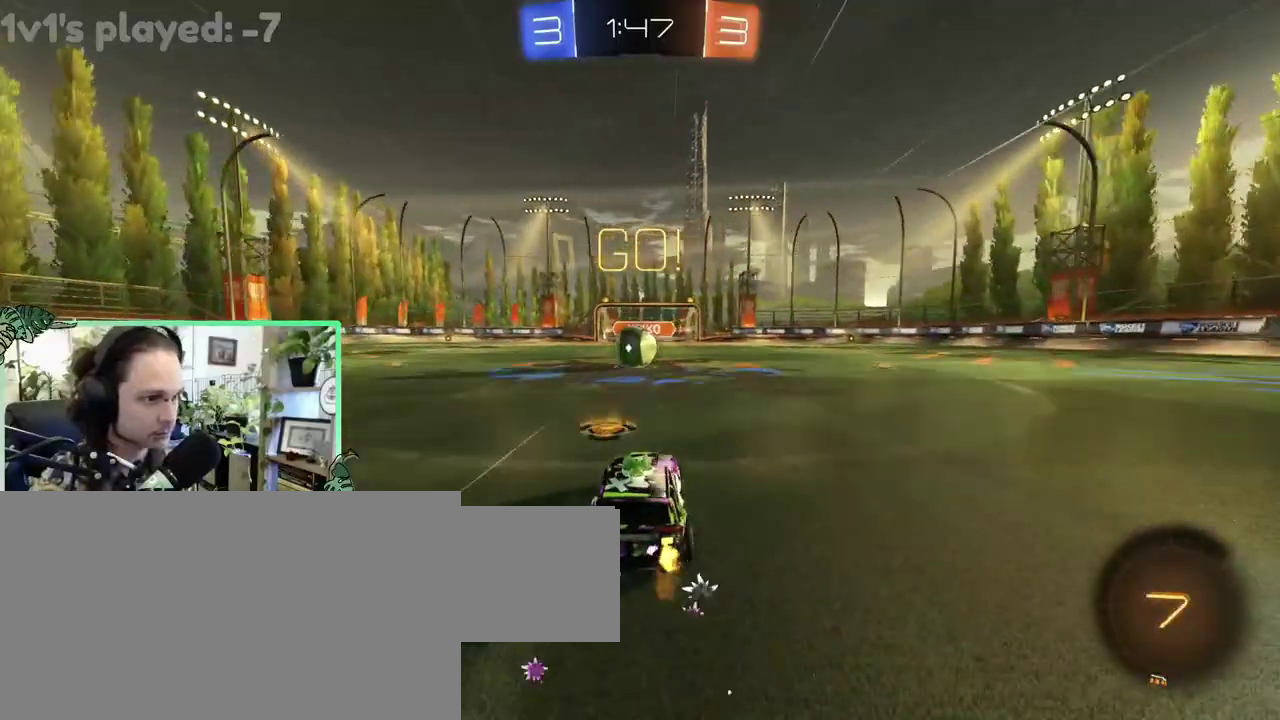
{"buttons": ["L1"], "left_stick": "up", "right_stick": "center"}
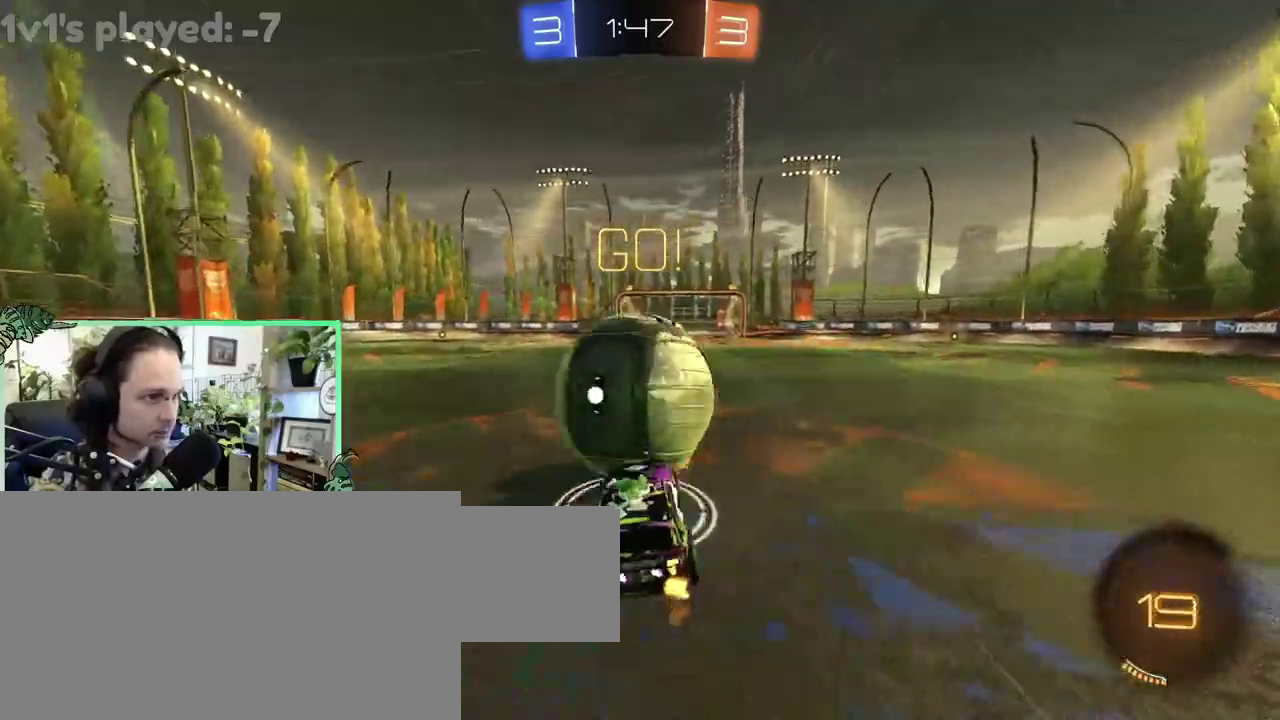
{"buttons": ["L1"], "left_stick": "right", "right_stick": "center"}
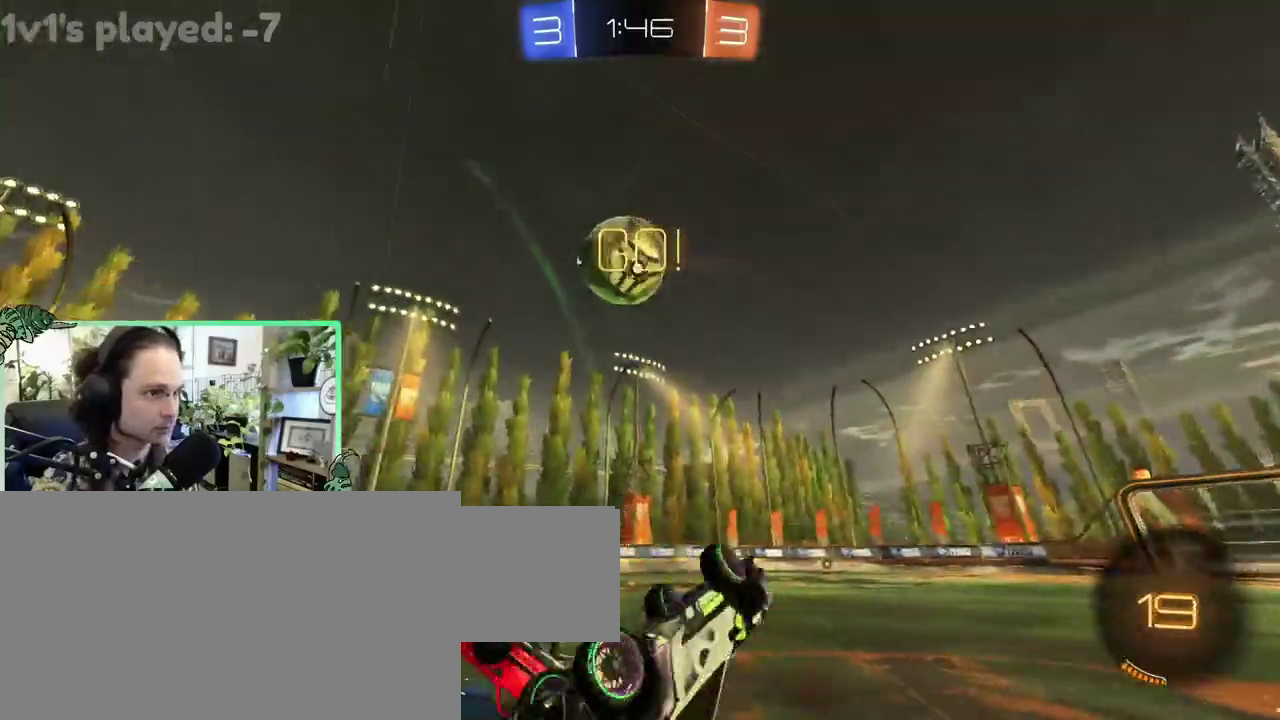
{"buttons": [], "left_stick": "center", "right_stick": "center"}
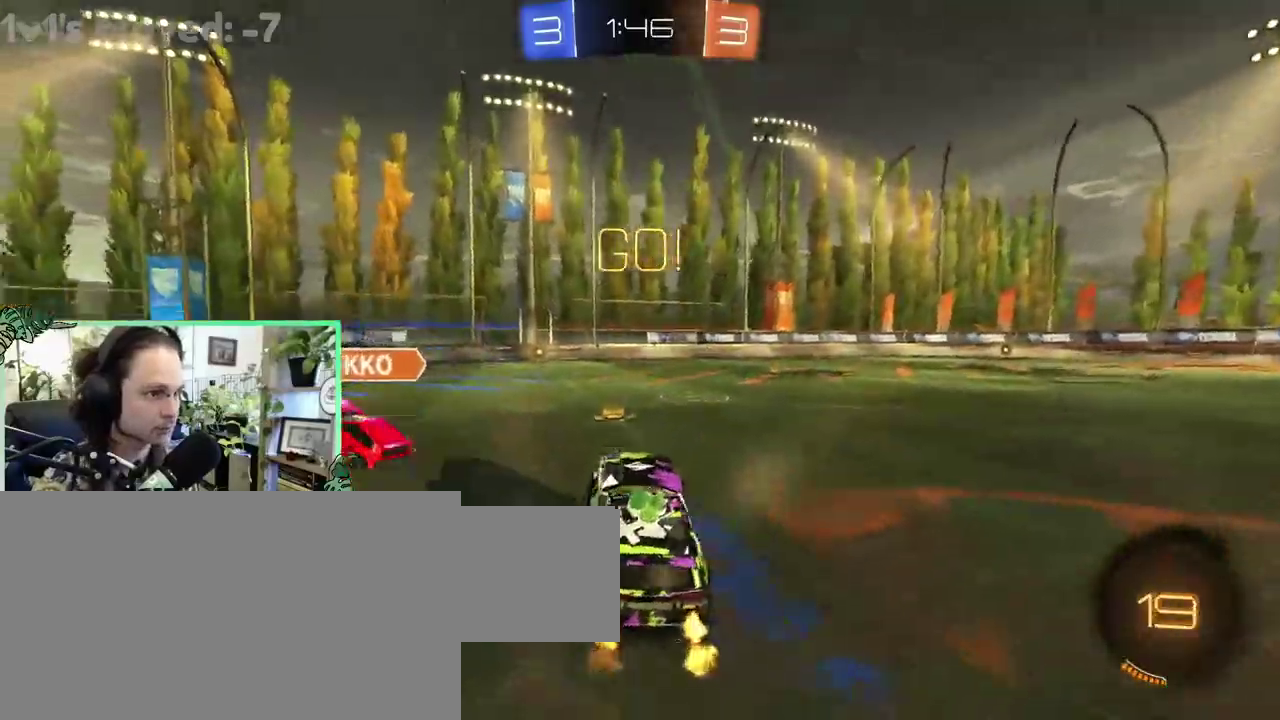
{"buttons": ["B", "L1"], "left_stick": "center", "right_stick": "center", "events": [[217, "B", "down"], [483, "L1", "down"]]}
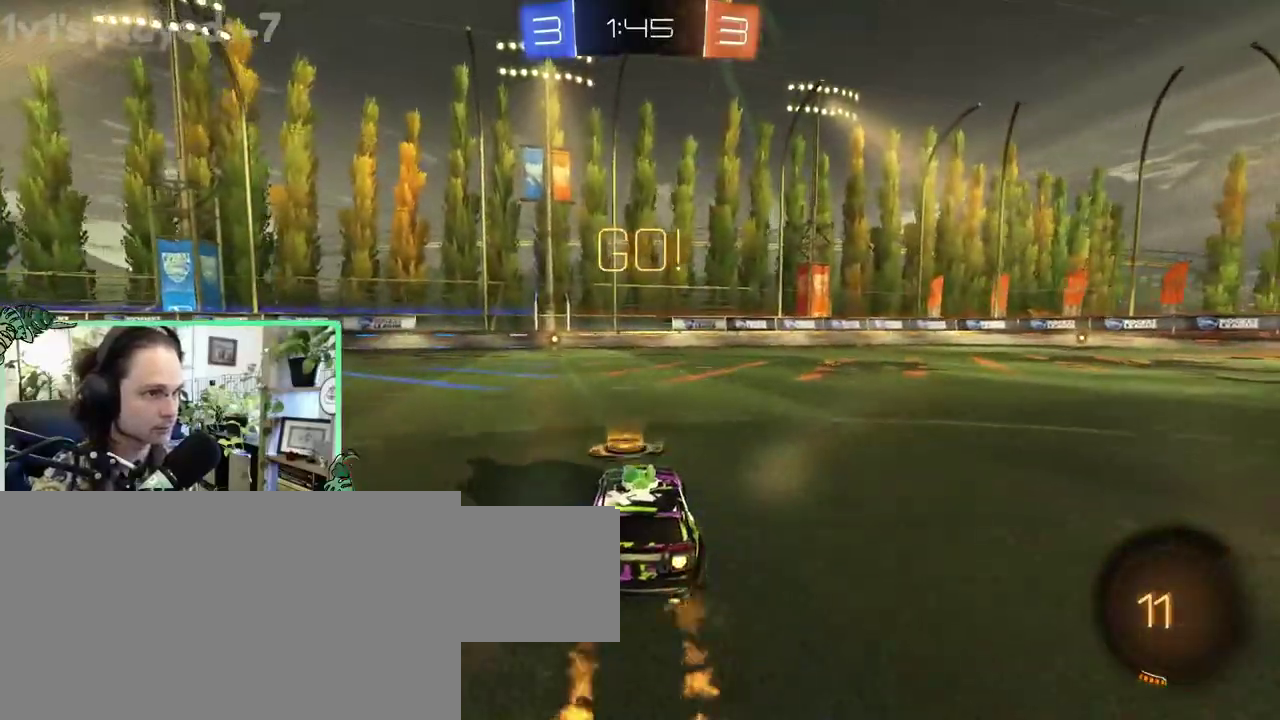
{"buttons": ["B"], "left_stick": "down-left", "right_stick": "center"}
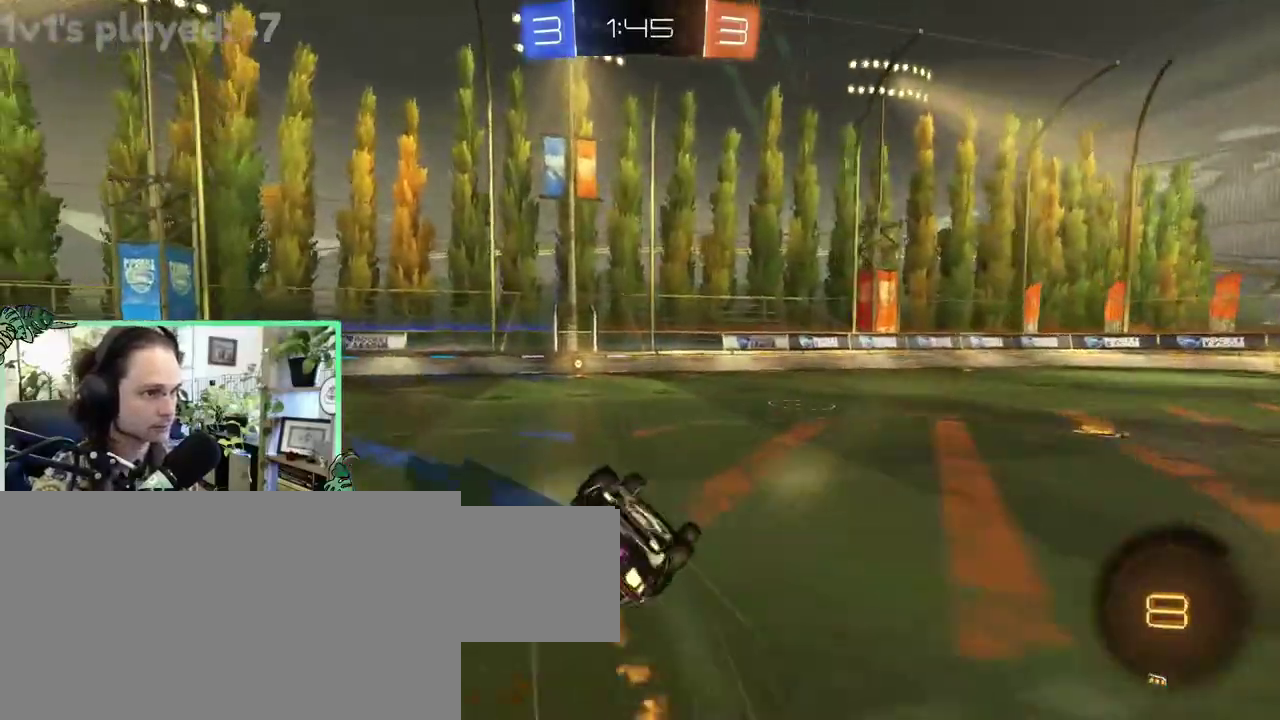
{"buttons": ["B"], "left_stick": "center", "right_stick": "center"}
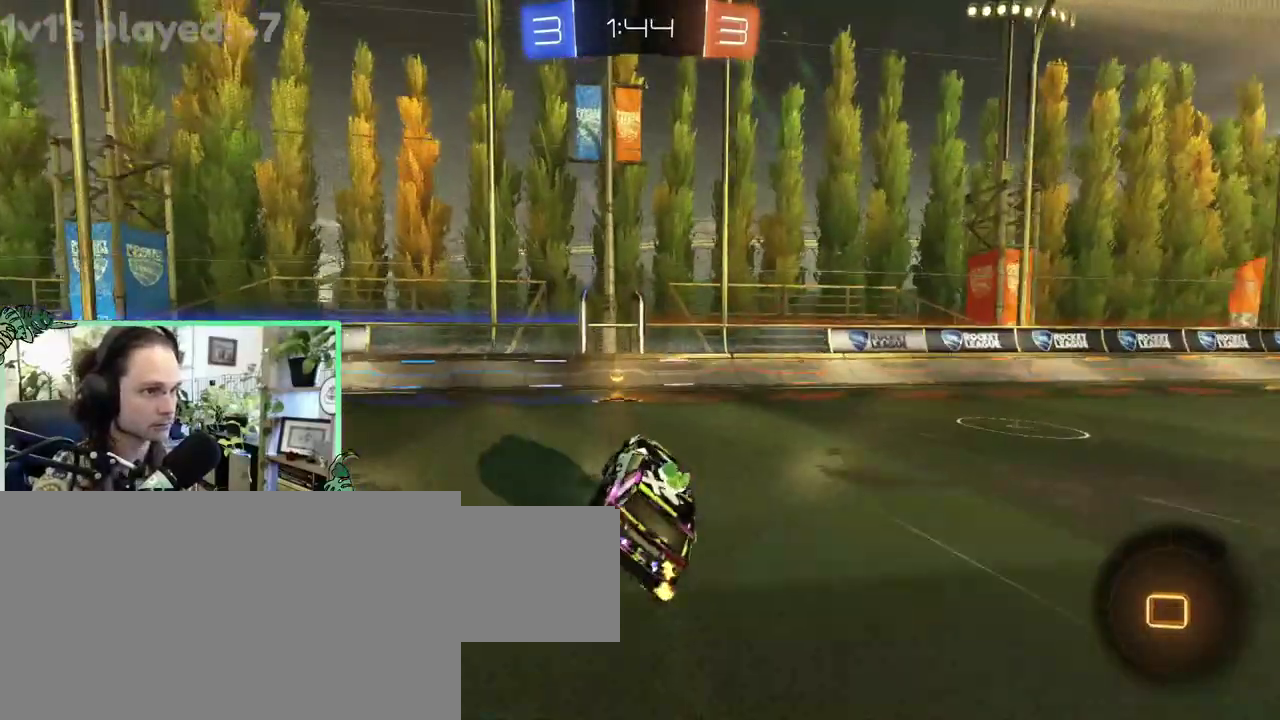
{"buttons": [], "left_stick": "right", "right_stick": "center"}
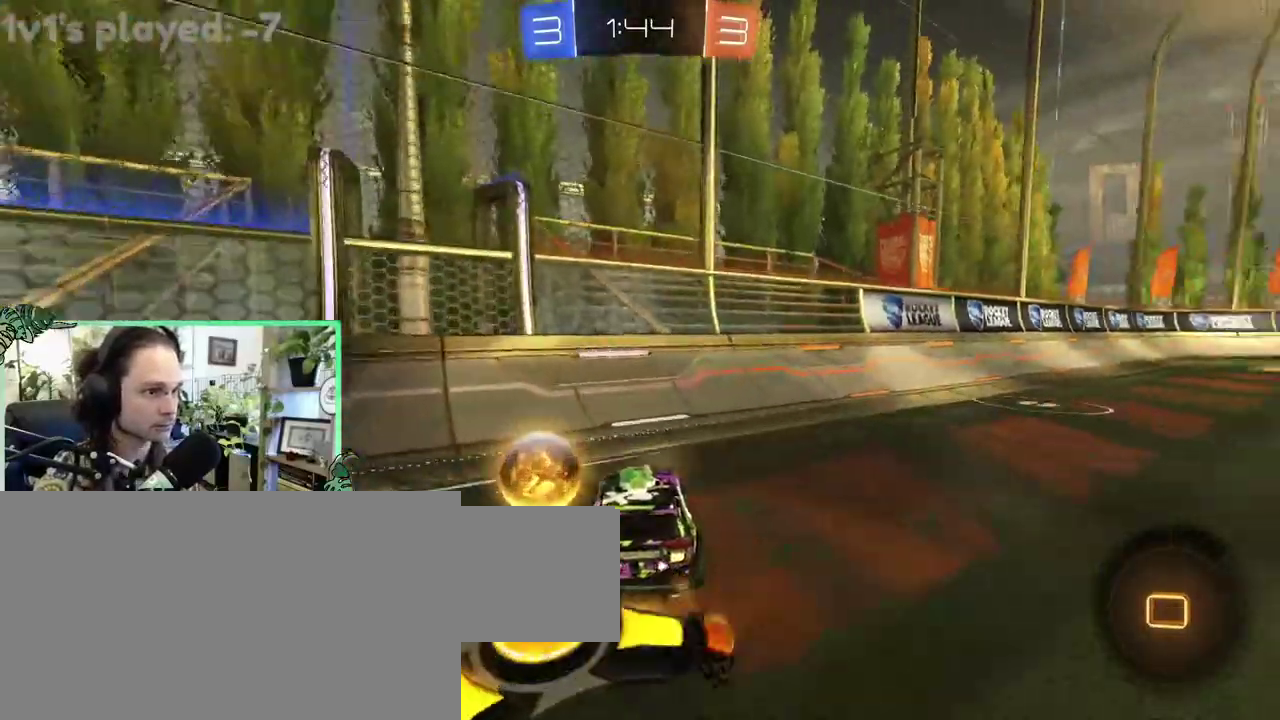
{"buttons": [], "left_stick": "center", "right_stick": "center"}
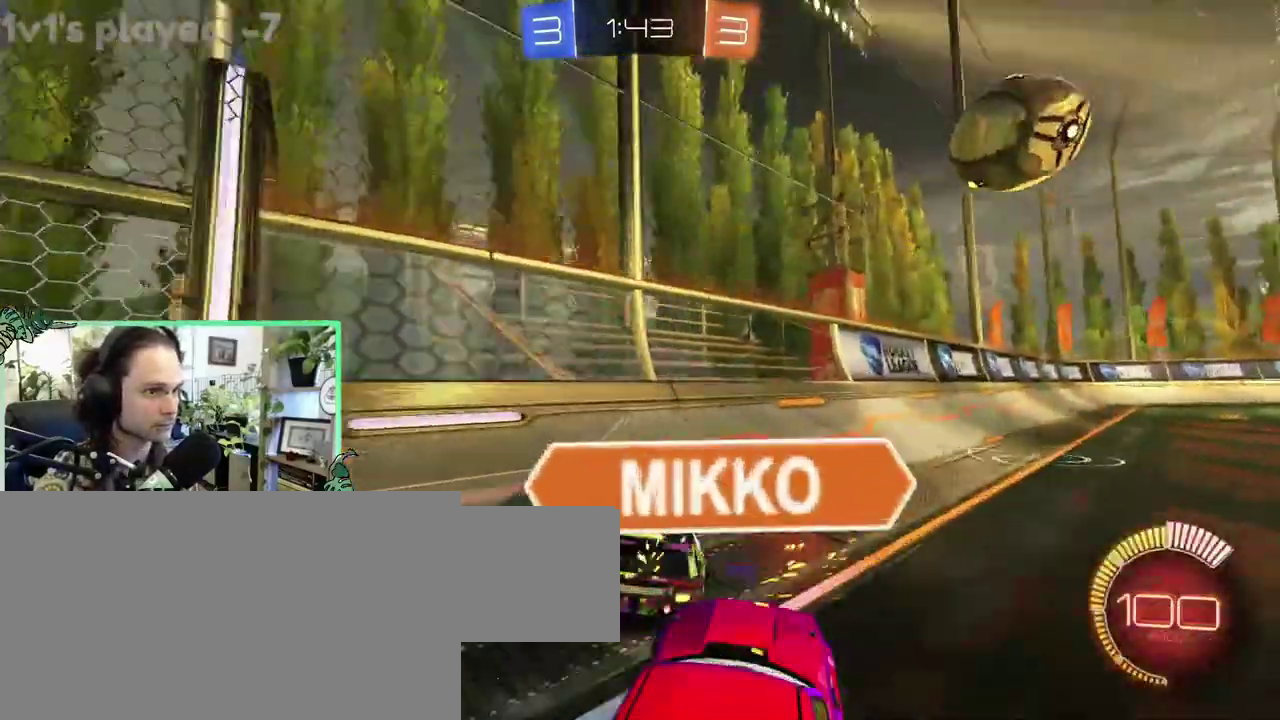
{"buttons": [], "left_stick": "right", "right_stick": "center"}
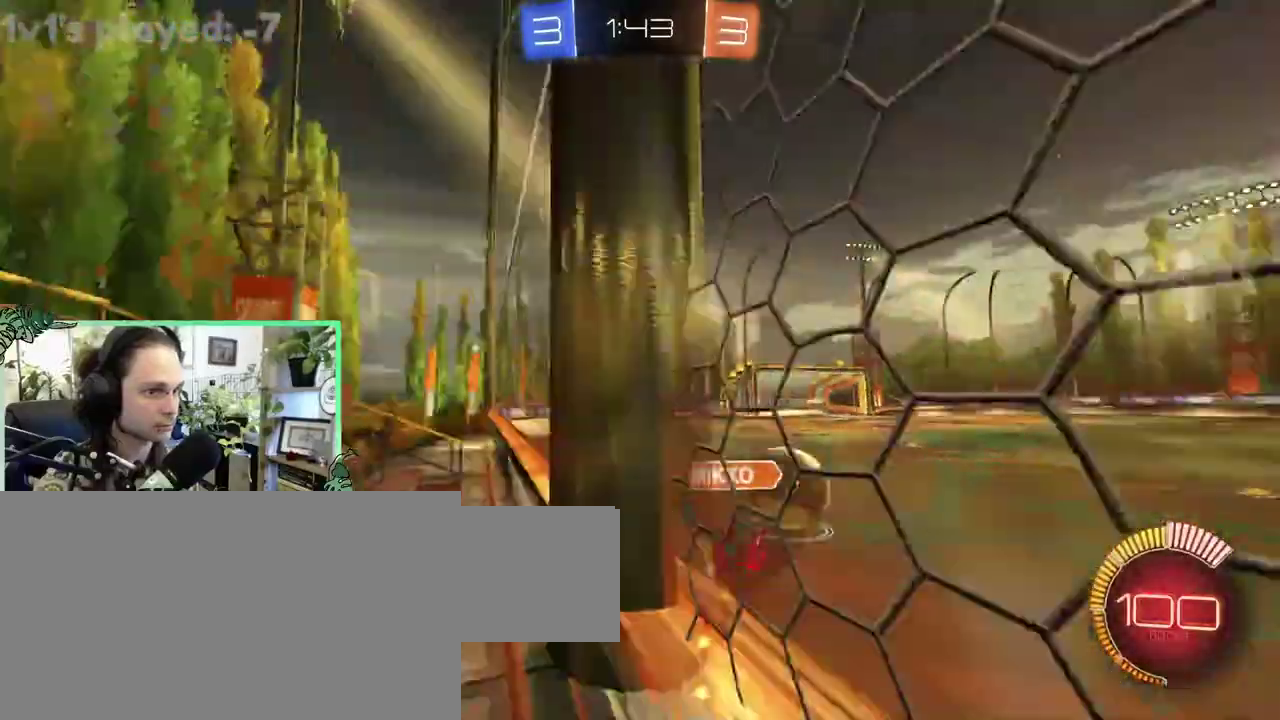
{"buttons": [], "left_stick": "right", "right_stick": "center", "events": [[283, "L1", "down"], [483, "L1", "up"]]}
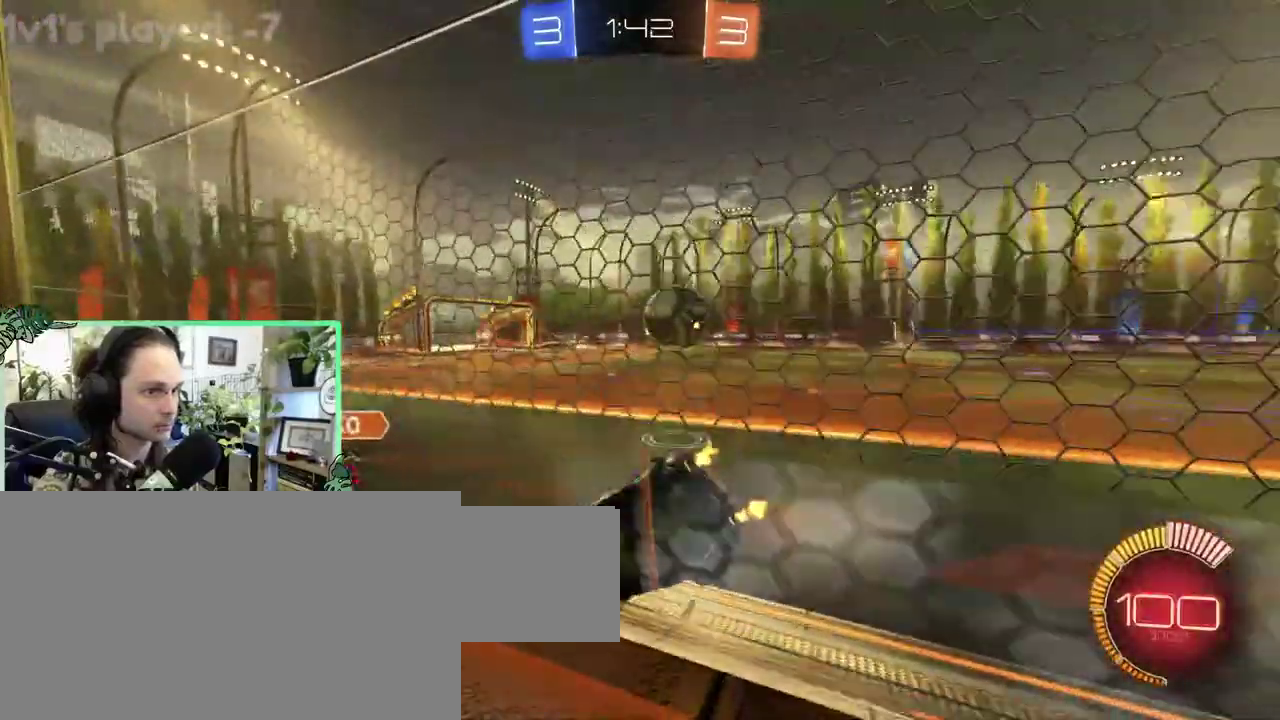
{"buttons": [], "left_stick": "right", "right_stick": "center", "events": []}
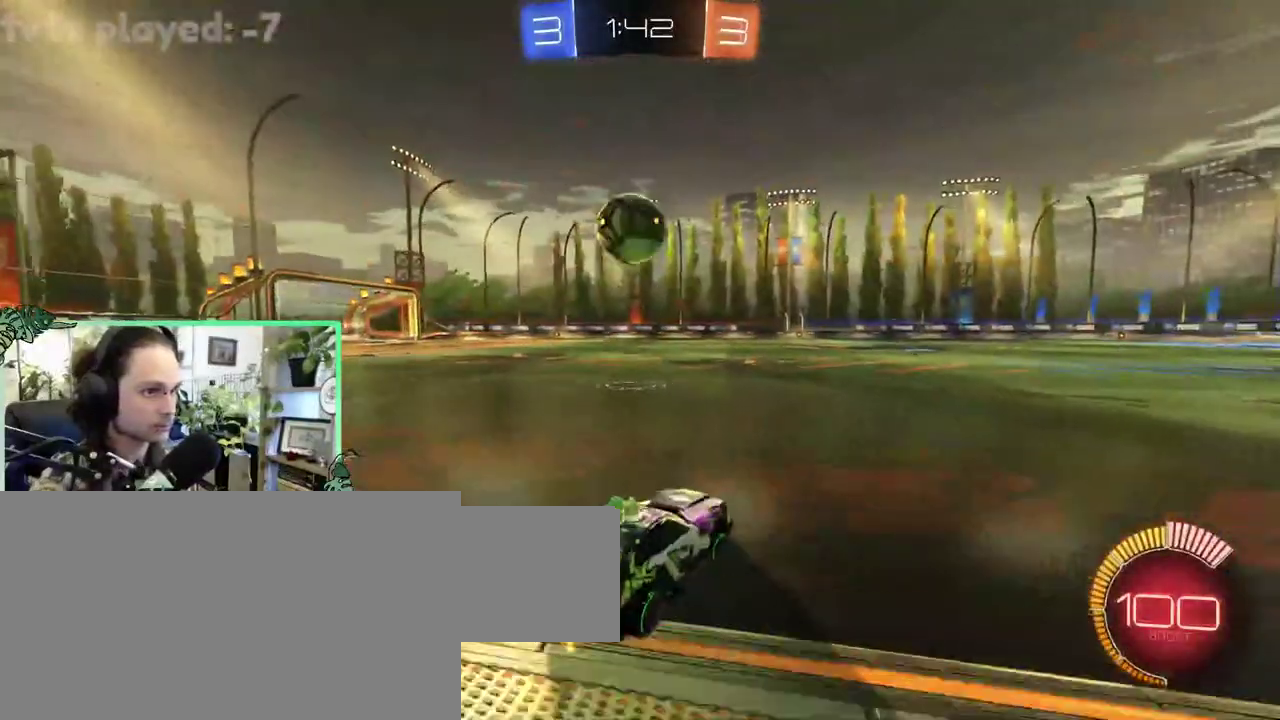
{"buttons": ["B"], "left_stick": "center", "right_stick": "center"}
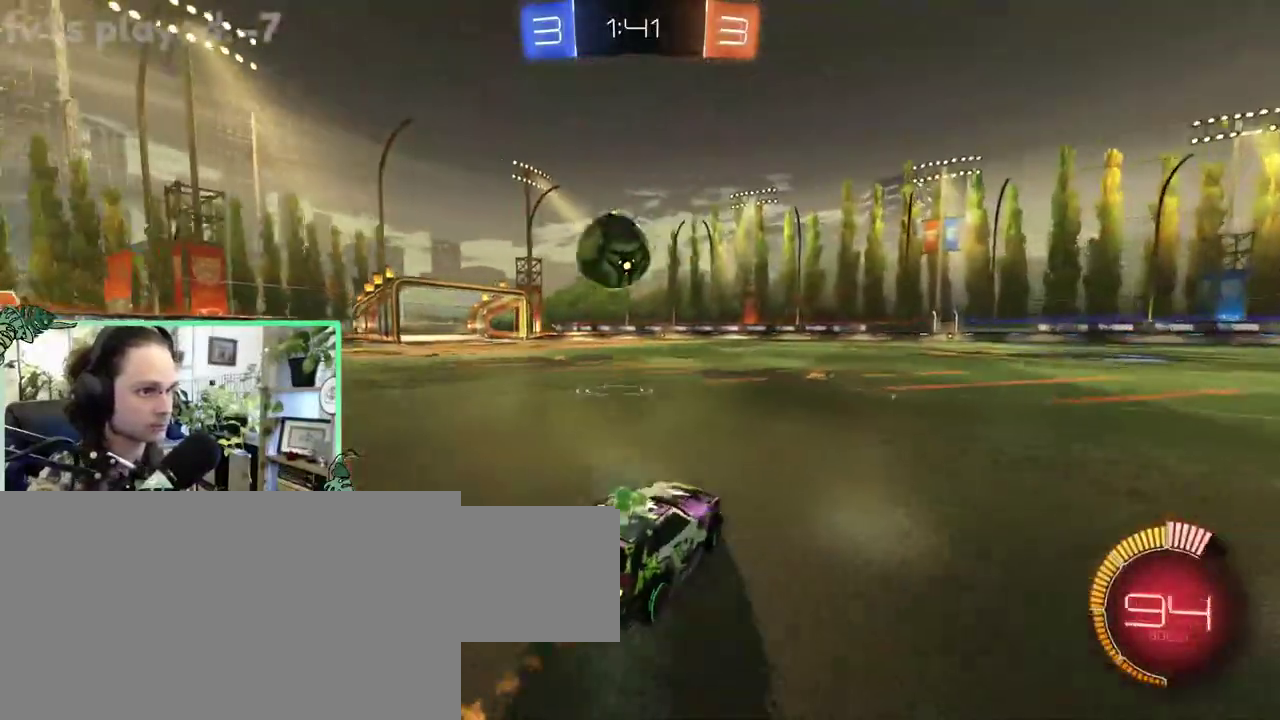
{"buttons": ["B"], "left_stick": "center", "right_stick": "center", "events": []}
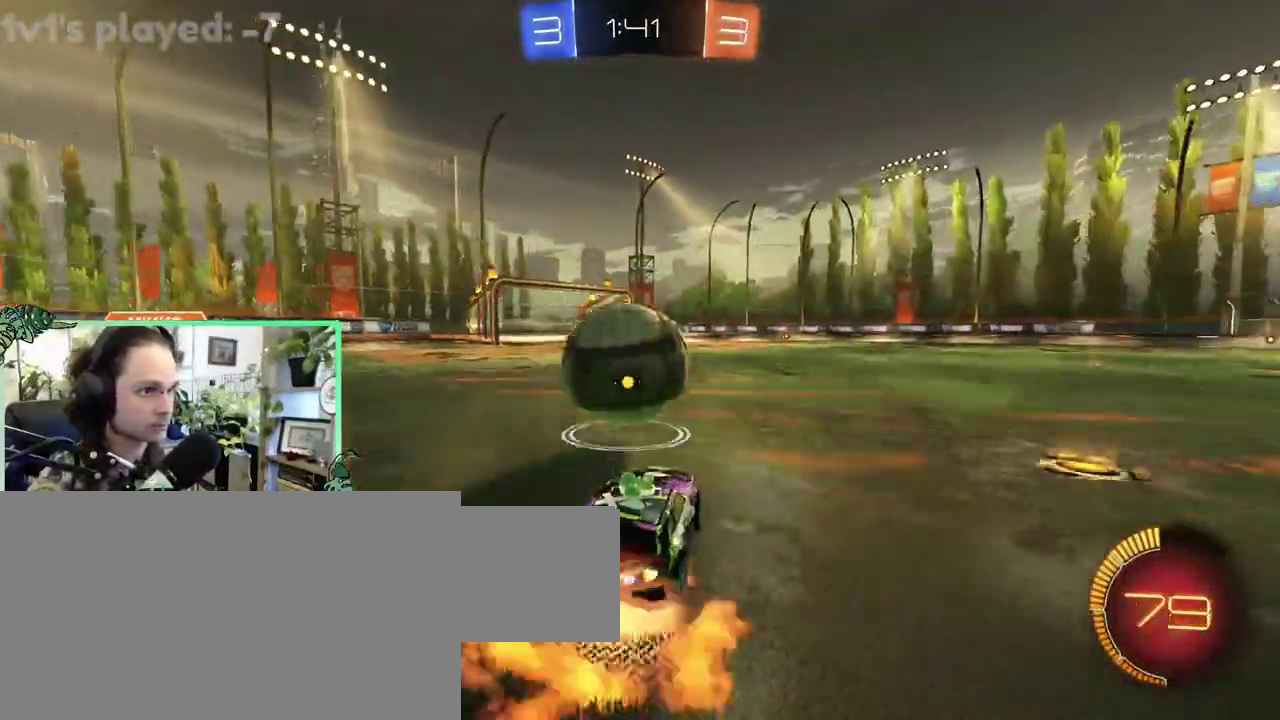
{"buttons": ["B"], "left_stick": "down-left", "right_stick": "center"}
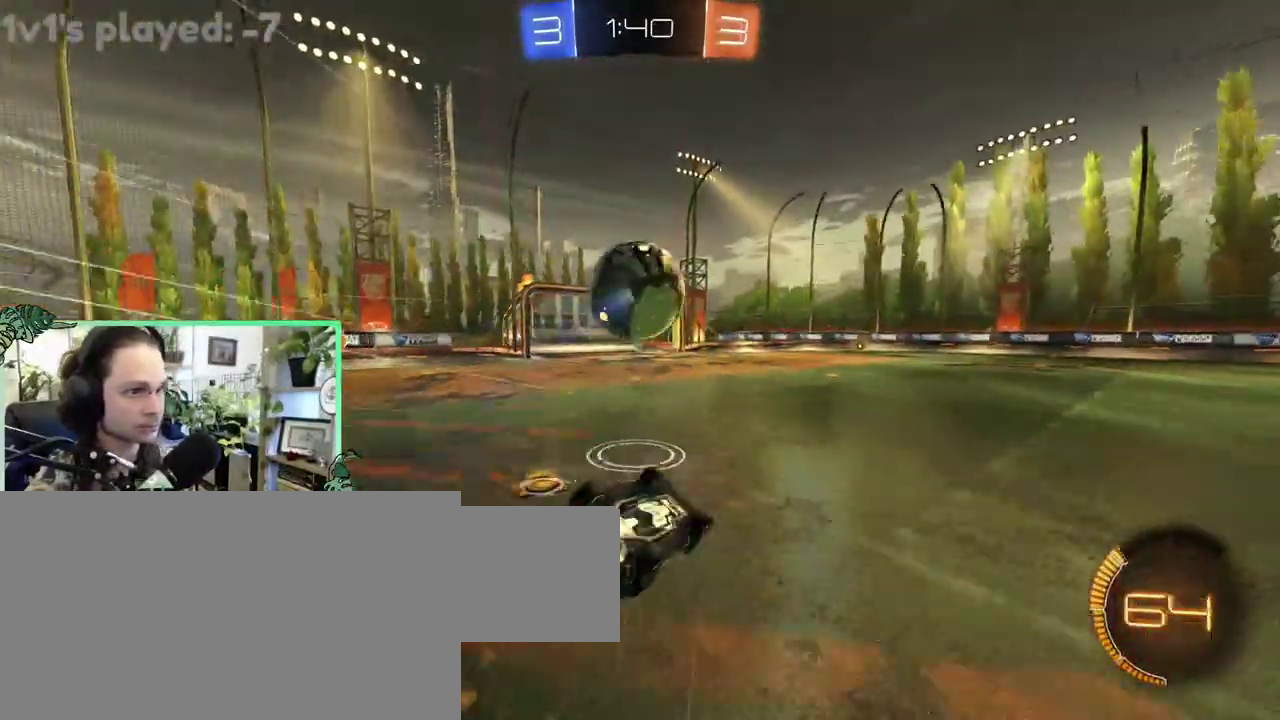
{"buttons": [], "left_stick": "center", "right_stick": "center"}
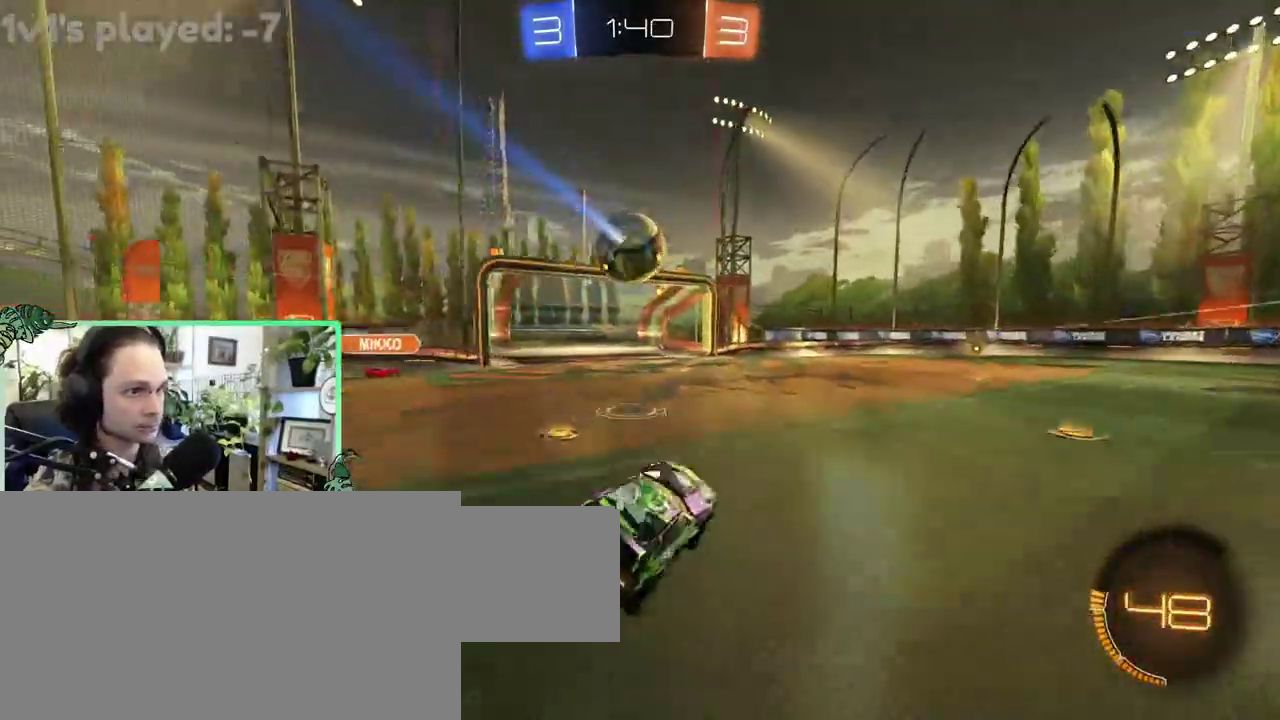
{"buttons": [], "left_stick": "down-right", "right_stick": "center"}
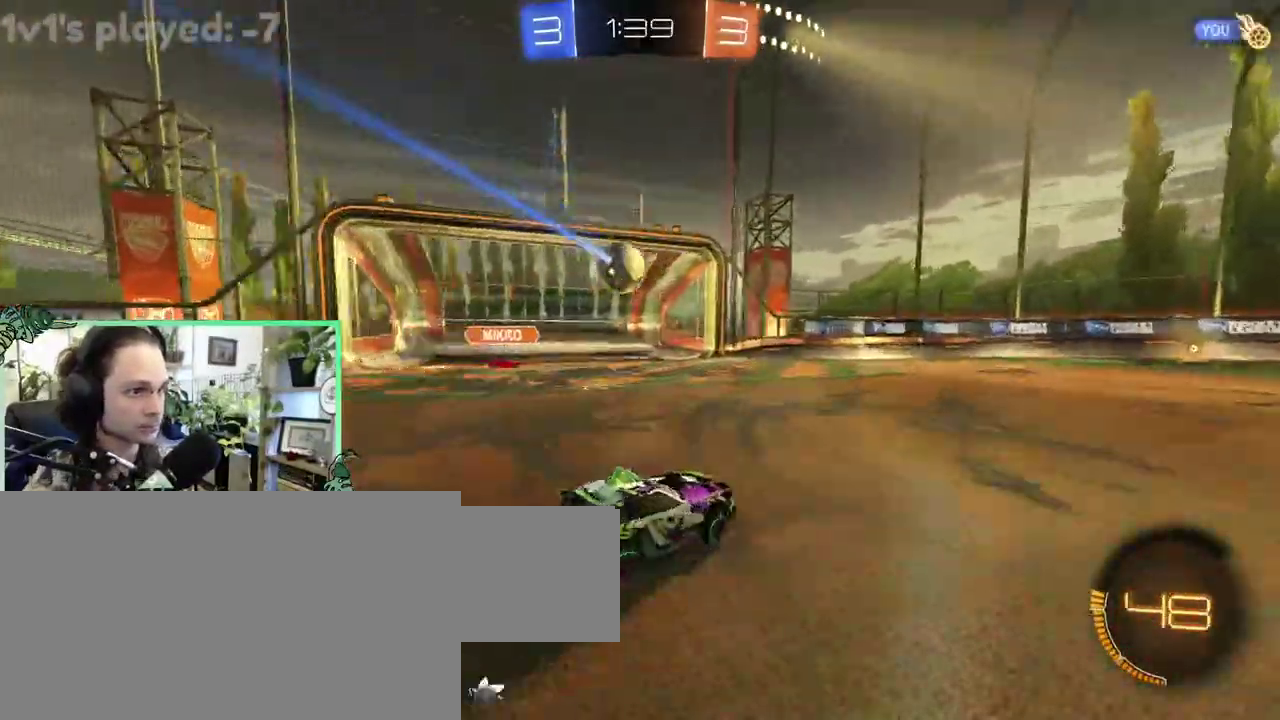
{"buttons": ["Y"], "left_stick": "down-right", "right_stick": "center", "events": [[450, "Y", "down"]]}
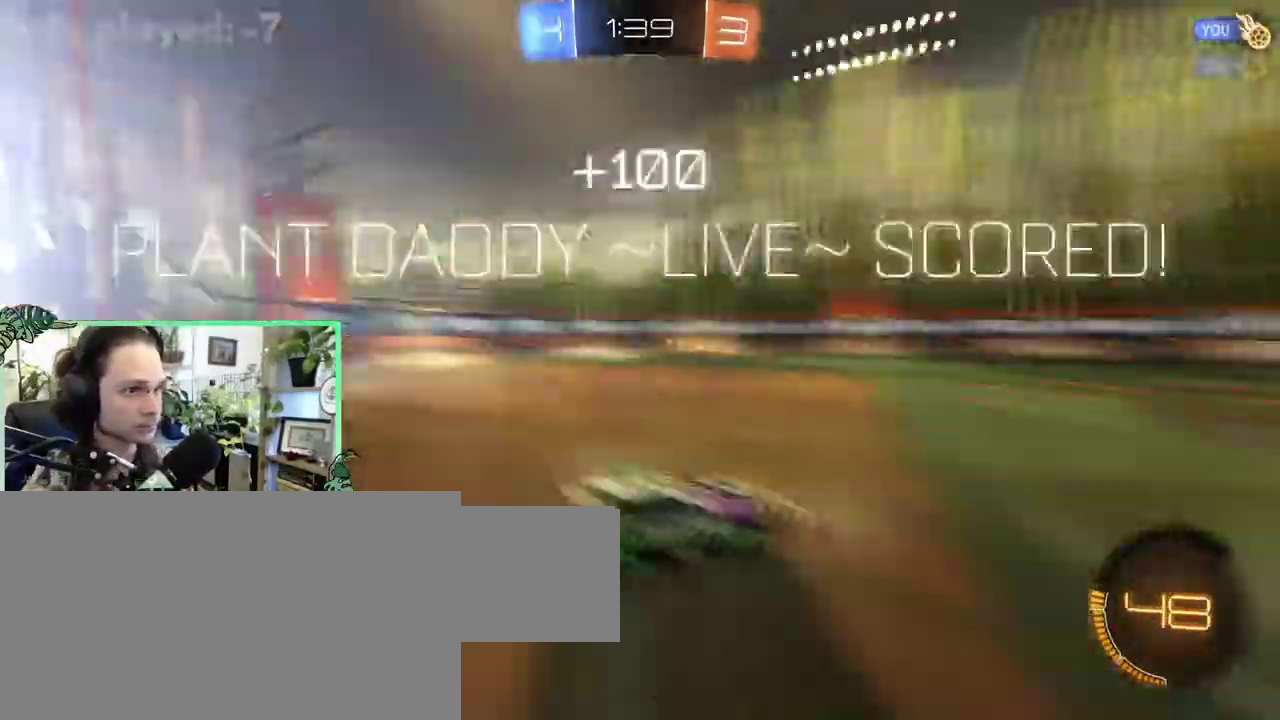
{"buttons": [], "left_stick": "right", "right_stick": "center"}
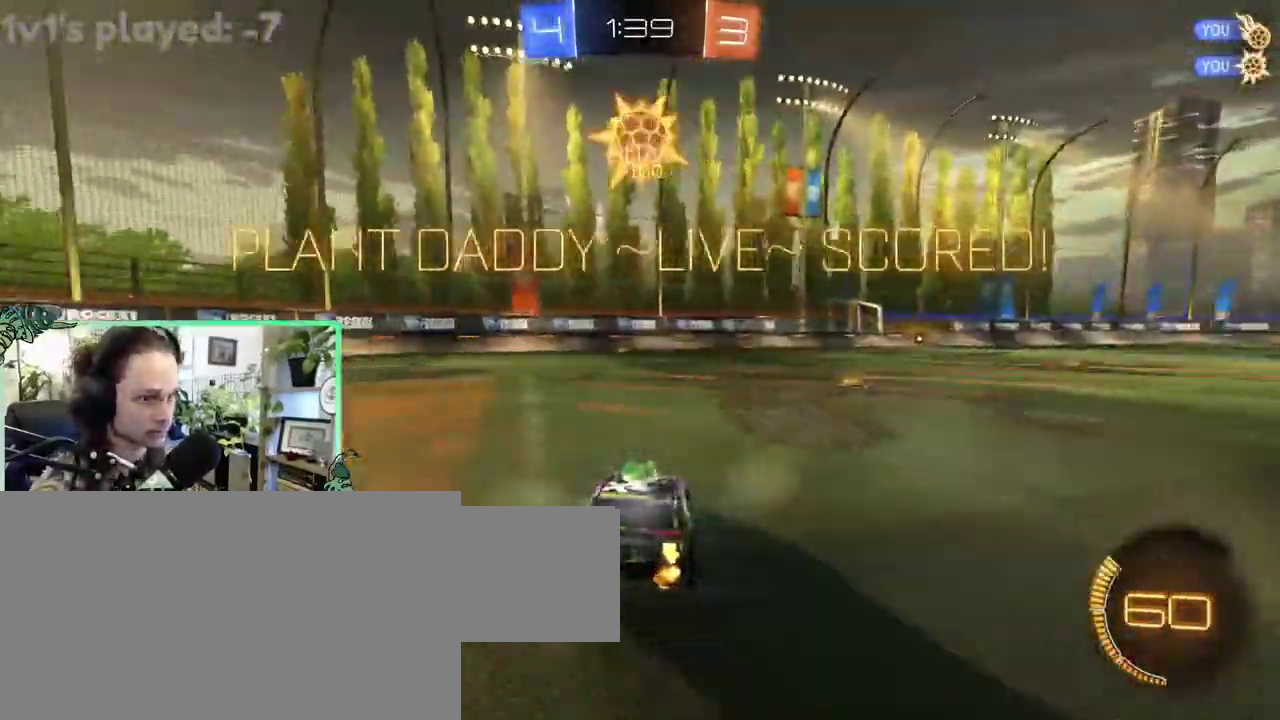
{"buttons": [], "left_stick": "right", "right_stick": "center", "events": []}
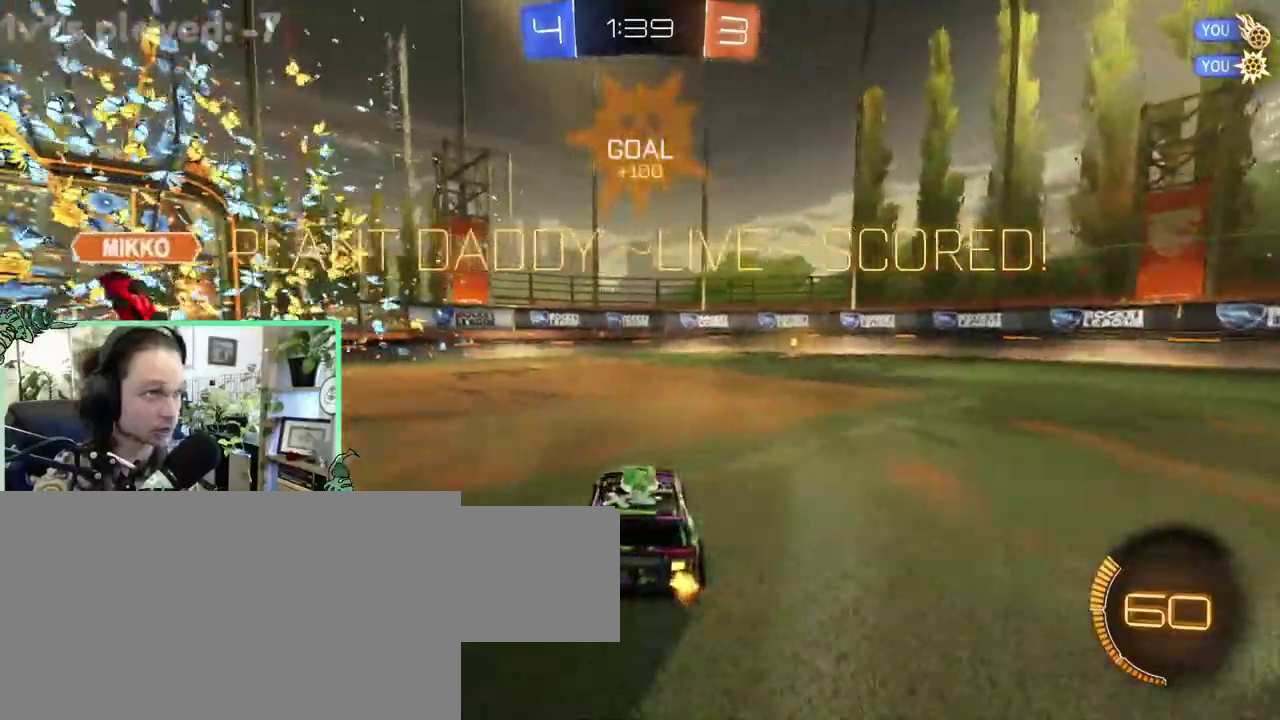
{"buttons": ["A", "L1"], "left_stick": "up", "right_stick": "center"}
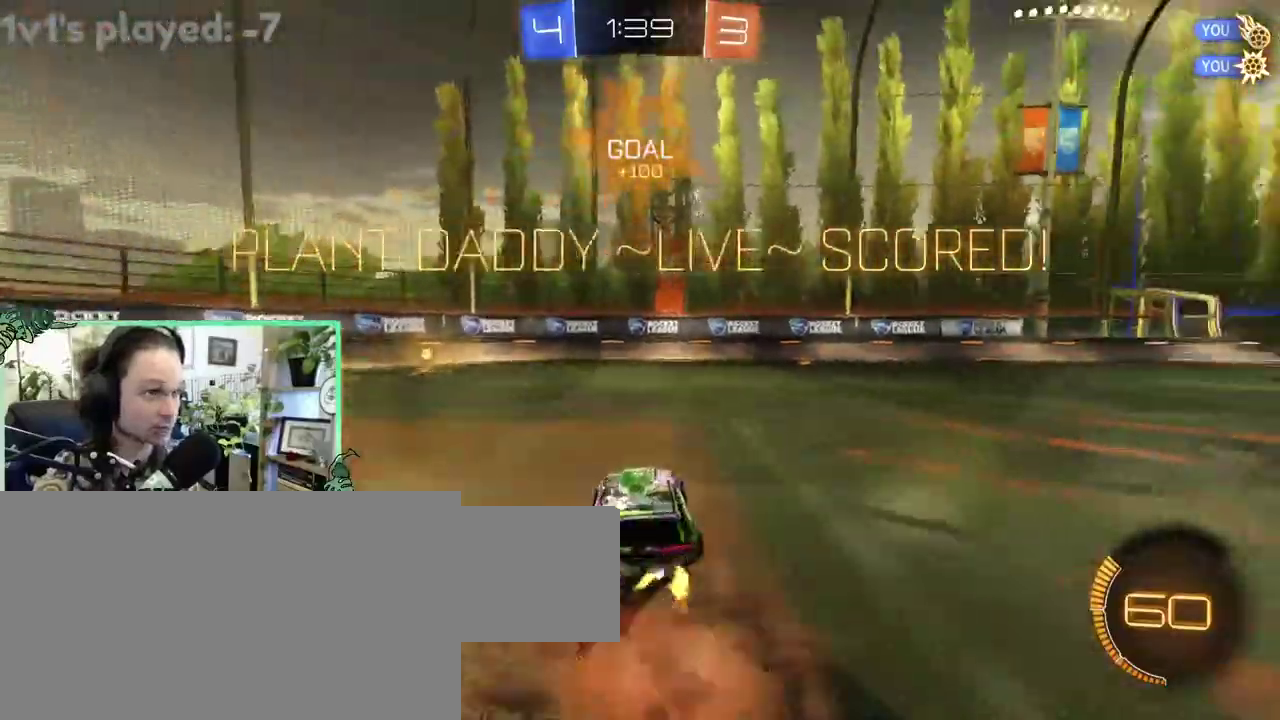
{"buttons": ["L1"], "left_stick": "down-left", "right_stick": "center"}
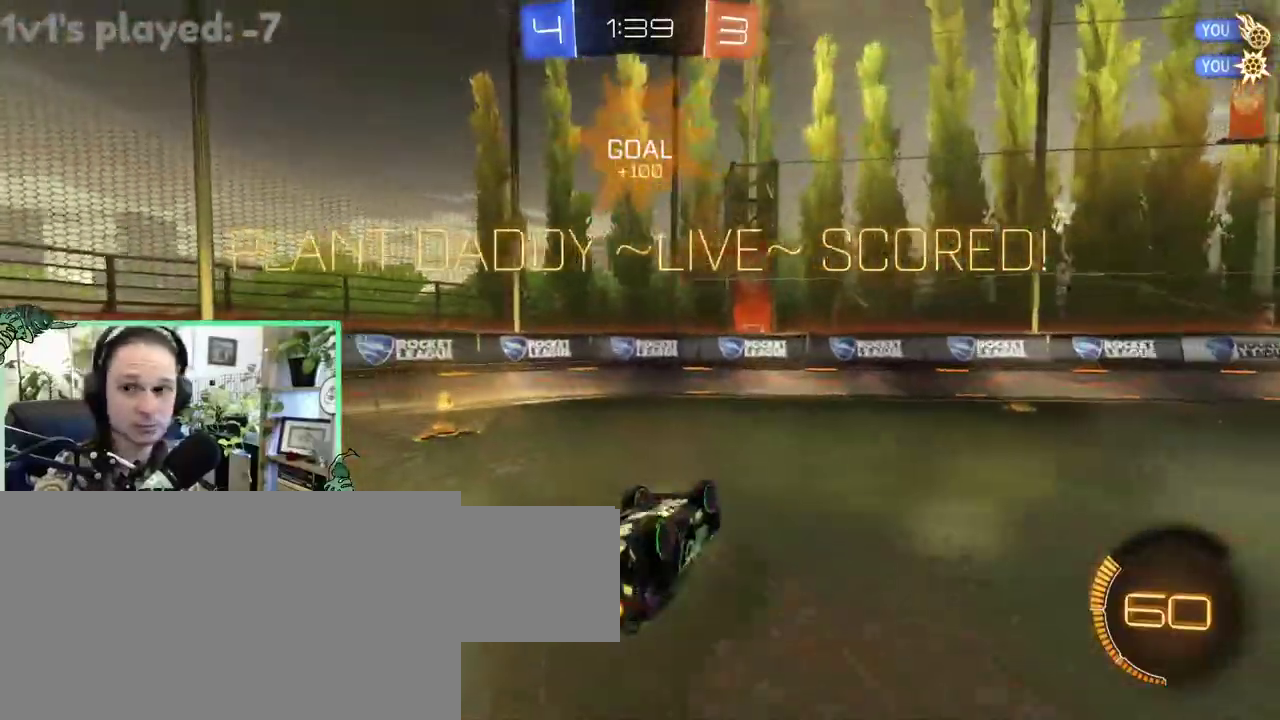
{"buttons": [], "left_stick": "center", "right_stick": "center"}
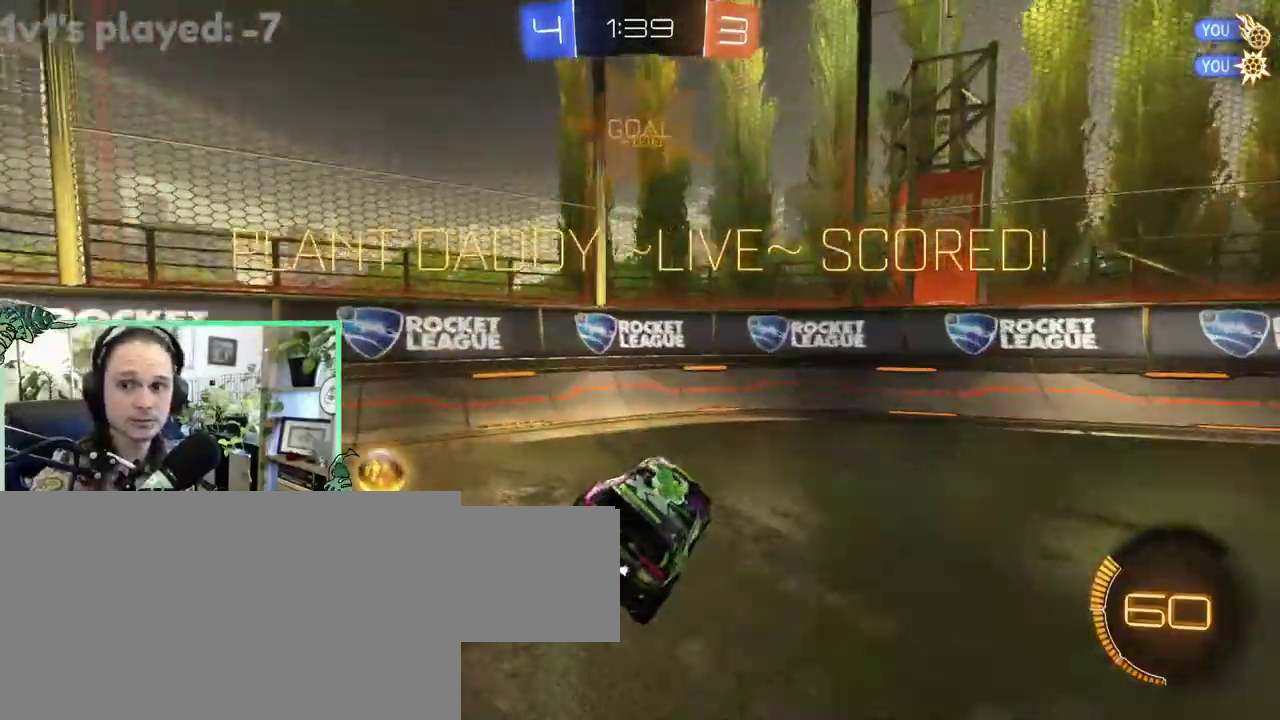
{"buttons": [], "left_stick": "right", "right_stick": "center"}
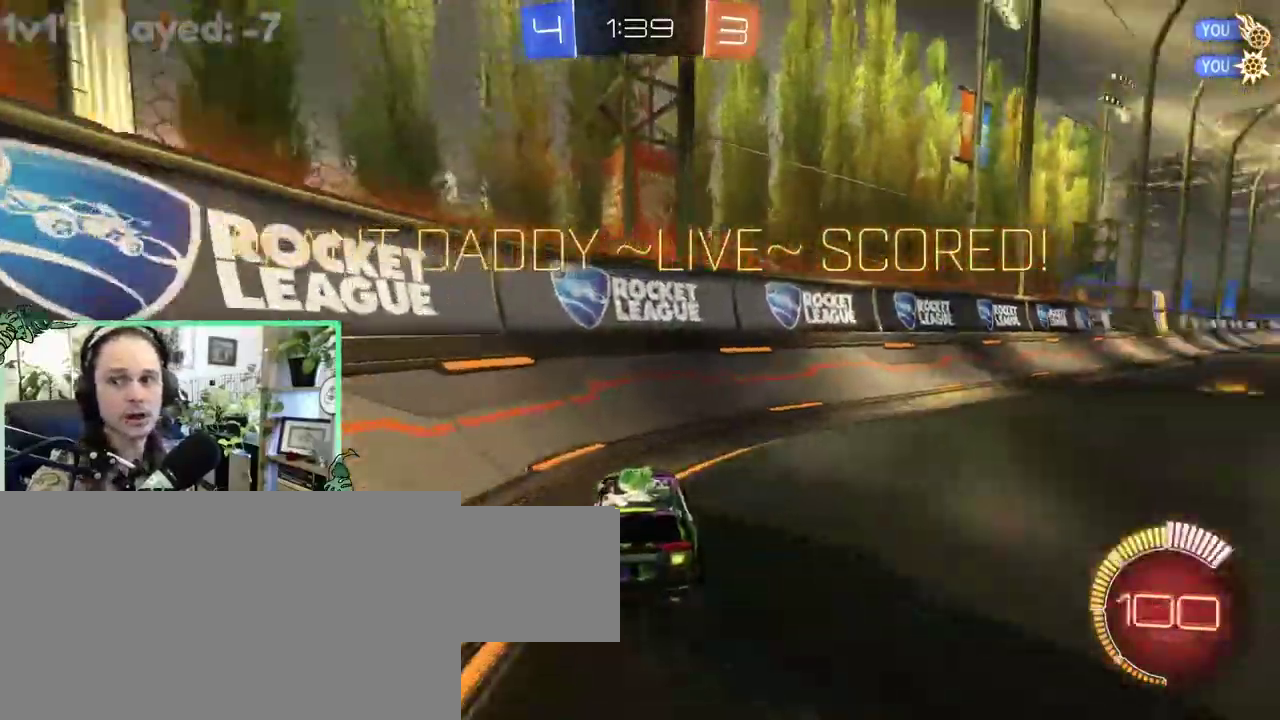
{"buttons": [], "left_stick": "center", "right_stick": "center"}